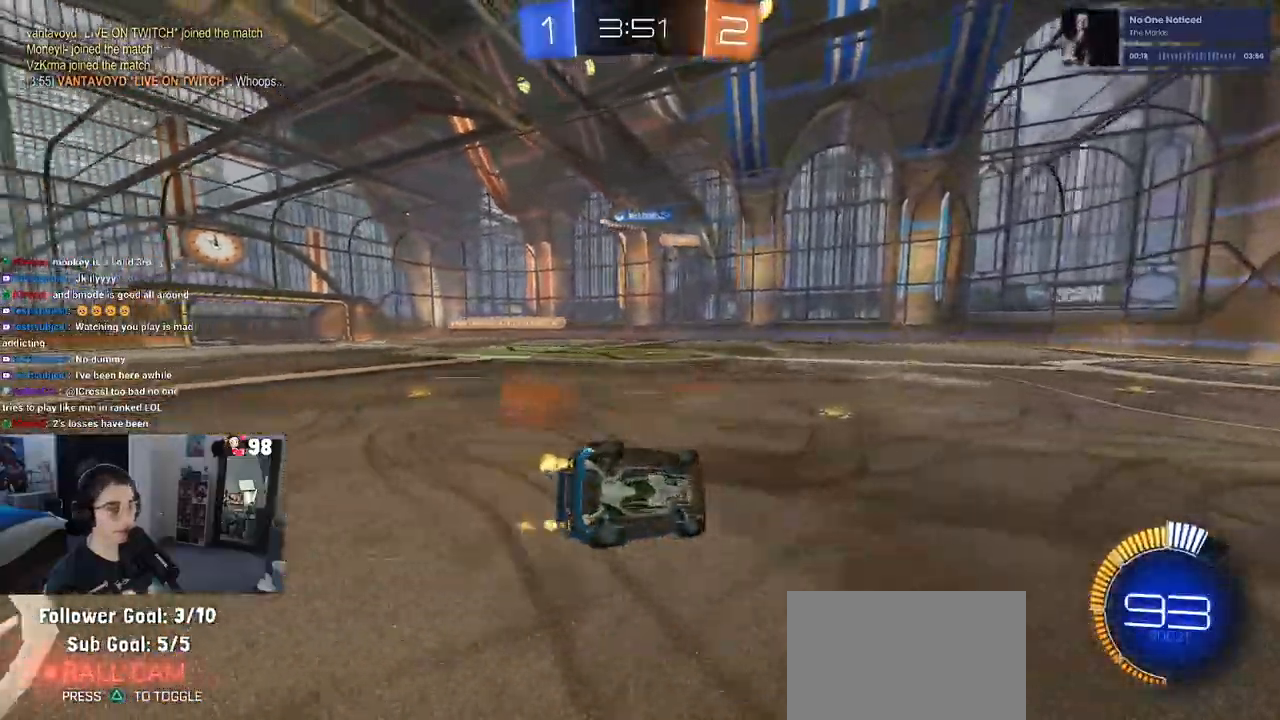
Gameplay with a controller (PlayStation layout); each line is a JSON object with the inputs held at the frame after it. "events" lists button and stick changes between this image and that frame as [ms after this image, input, new state], when the widget could be followed in between.
{"buttons": ["R2"], "left_stick": "left", "right_stick": "center", "events": [[200, "SQUARE", "up"], [267, "left_stick", "center"], [317, "left_stick", "left"]]}
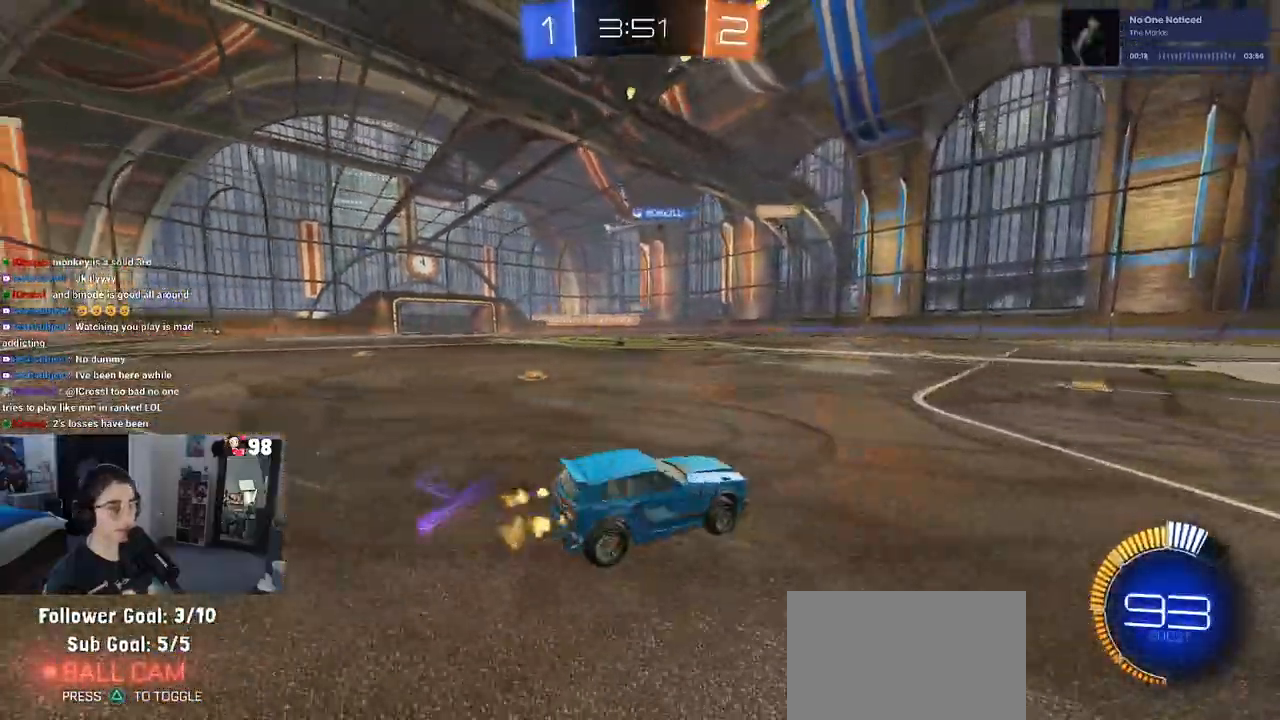
{"buttons": ["R1", "R2"], "left_stick": "left", "right_stick": "center", "events": [[500, "R1", "down"]]}
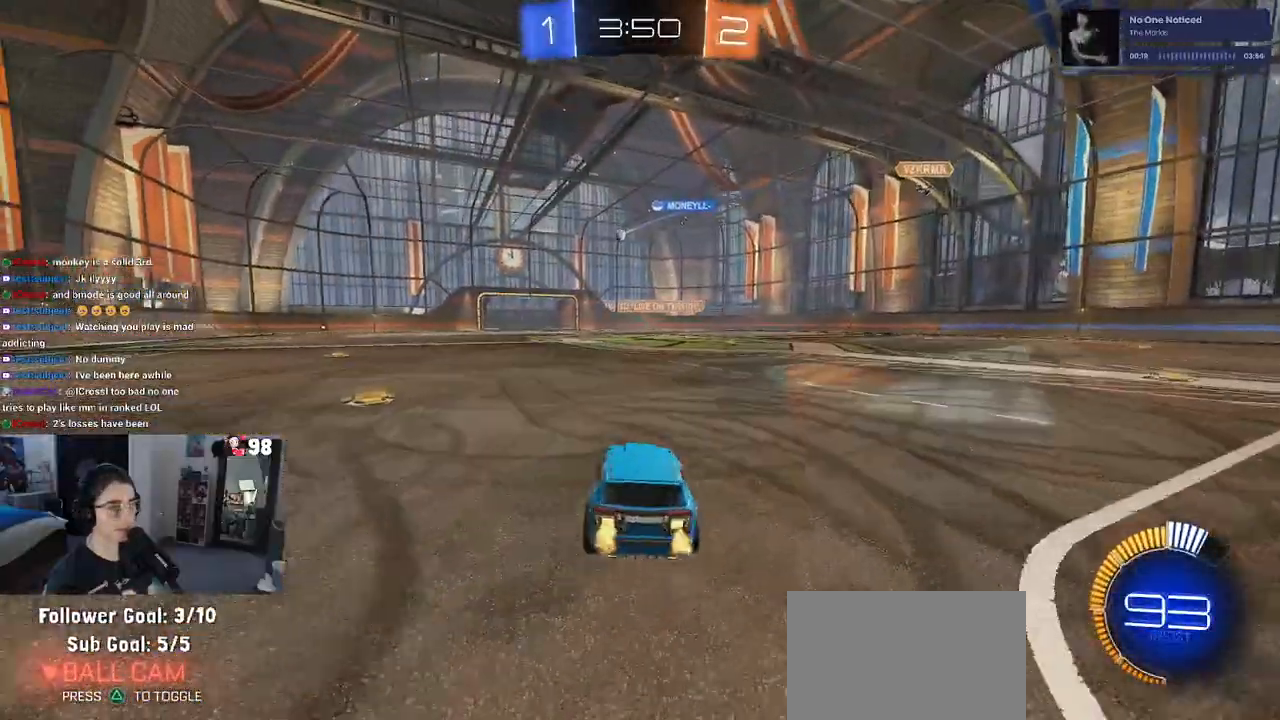
{"buttons": ["R1", "R2"], "left_stick": "center", "right_stick": "center", "events": [[483, "left_stick", "center"]]}
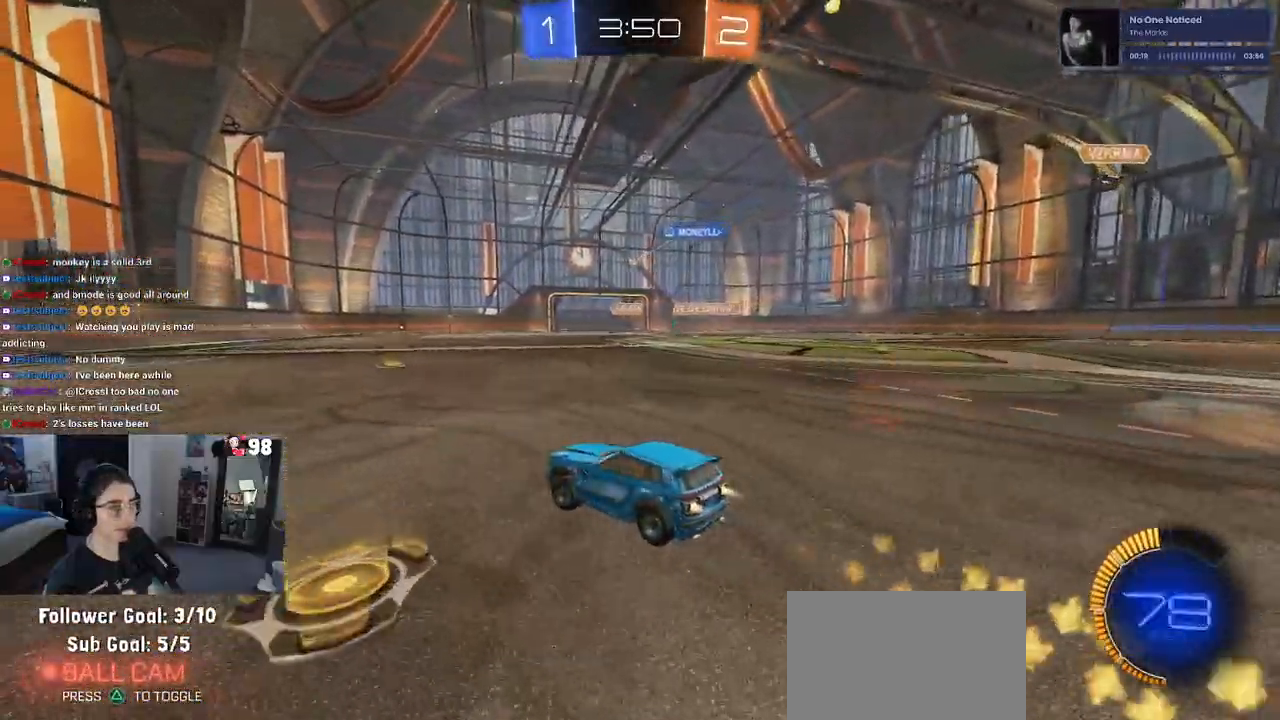
{"buttons": ["R2"], "left_stick": "center", "right_stick": "center", "events": [[167, "R1", "up"], [167, "left_stick", "right"], [367, "left_stick", "center"]]}
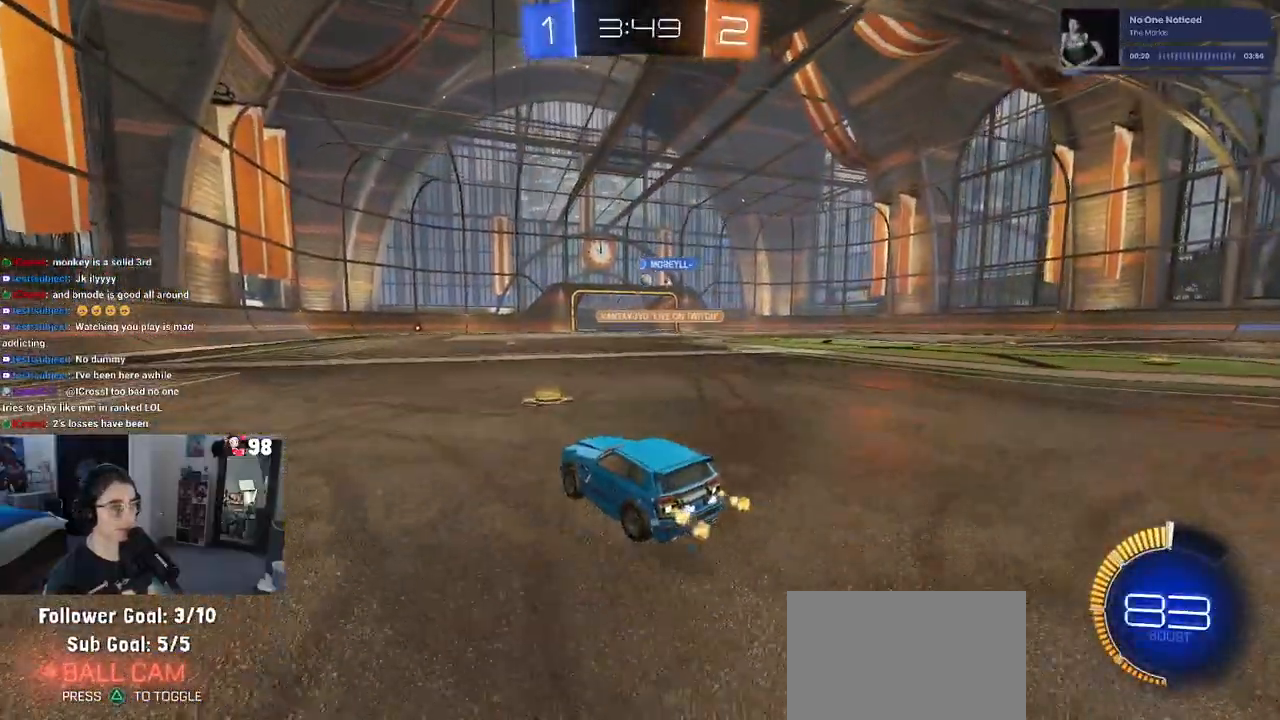
{"buttons": ["R2"], "left_stick": "center", "right_stick": "center", "events": [[83, "left_stick", "right"], [383, "left_stick", "center"]]}
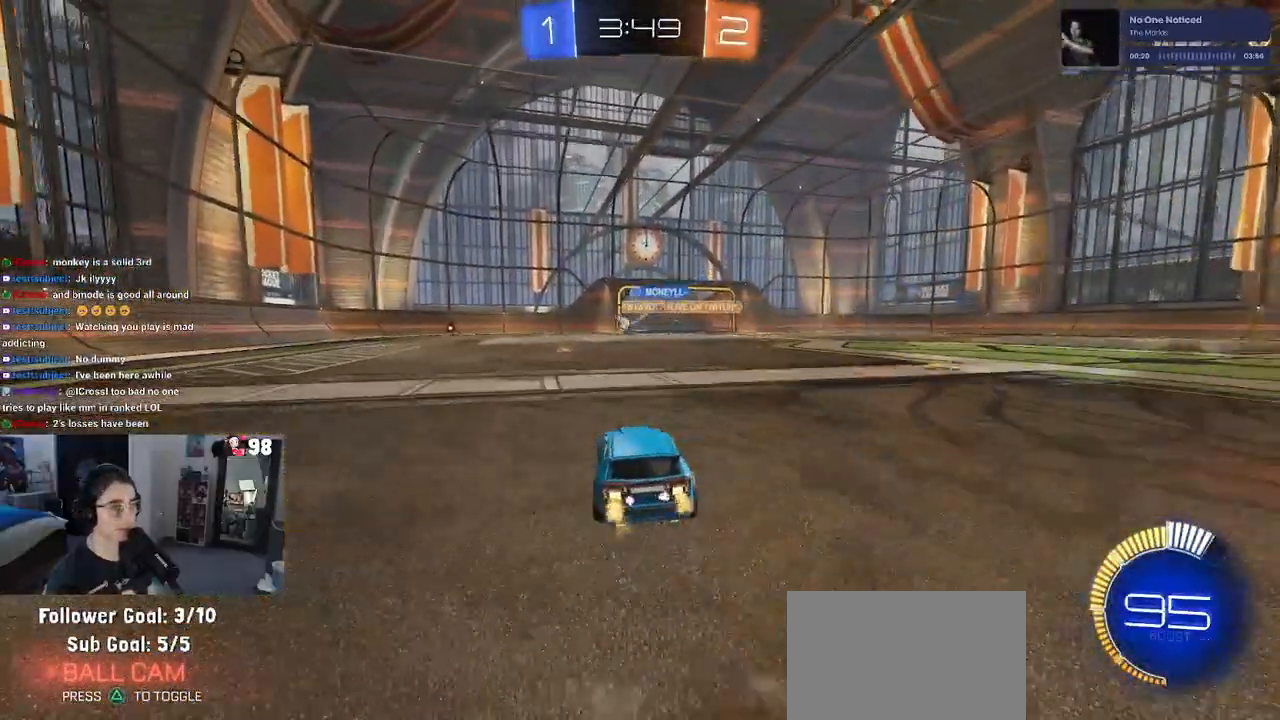
{"buttons": ["R2"], "left_stick": "left", "right_stick": "center", "events": [[333, "left_stick", "left"]]}
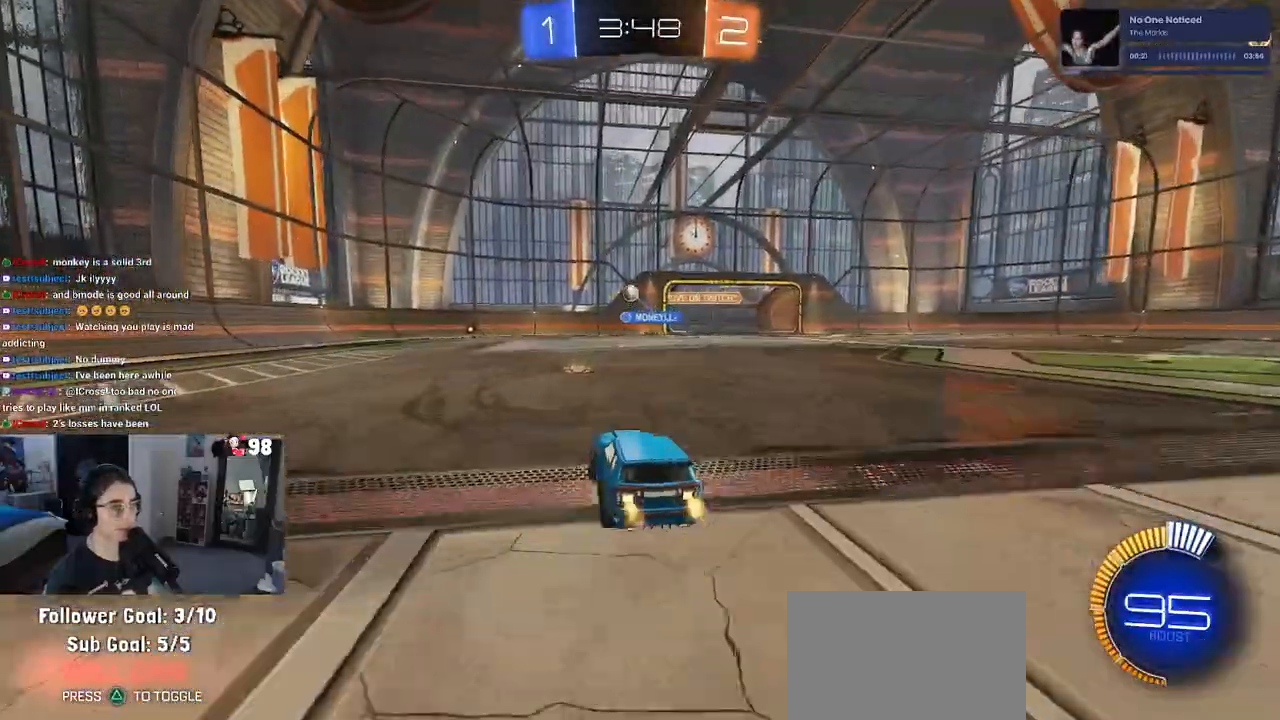
{"buttons": ["R1", "R2"], "left_stick": "center", "right_stick": "center", "events": [[133, "left_stick", "center"], [283, "left_stick", "down"], [333, "R1", "down"], [350, "CROSS", "down"], [417, "left_stick", "center"], [500, "CROSS", "up"]]}
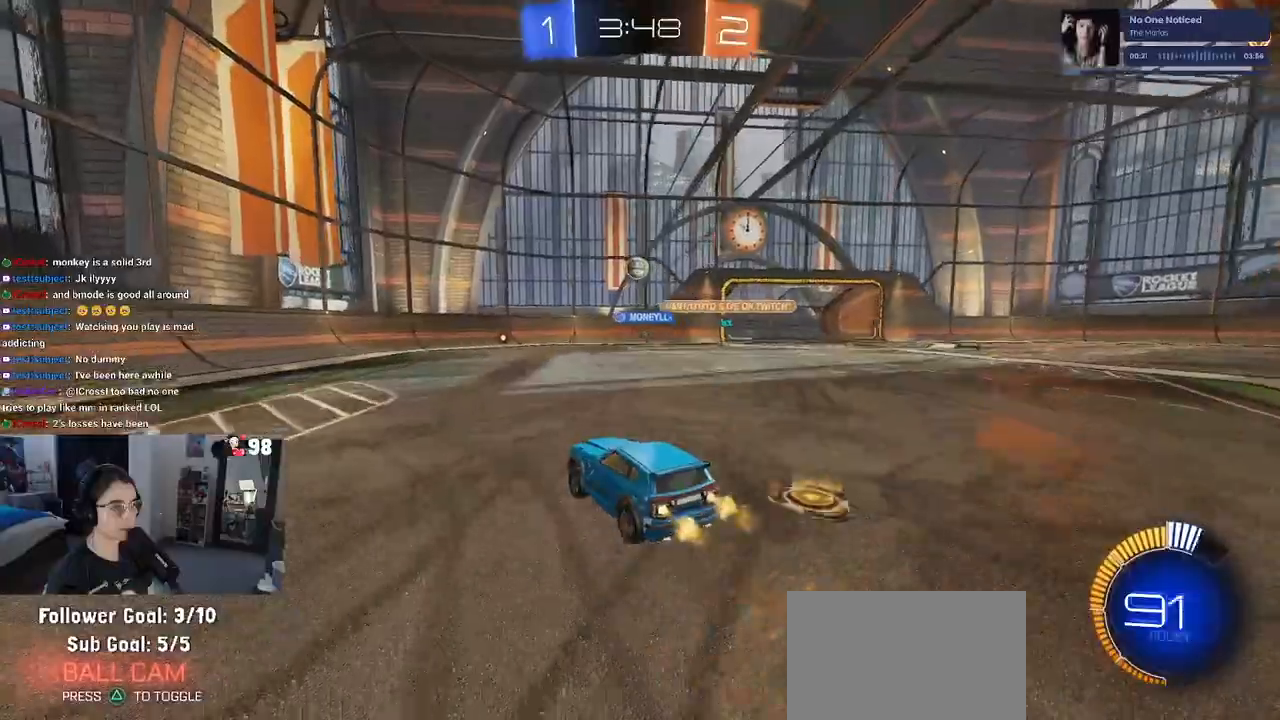
{"buttons": [], "left_stick": "left", "right_stick": "center", "events": [[50, "left_stick", "down"], [67, "CROSS", "down"], [167, "R1", "up"], [200, "CROSS", "up"], [267, "left_stick", "center"], [300, "R2", "up"], [333, "left_stick", "left"]]}
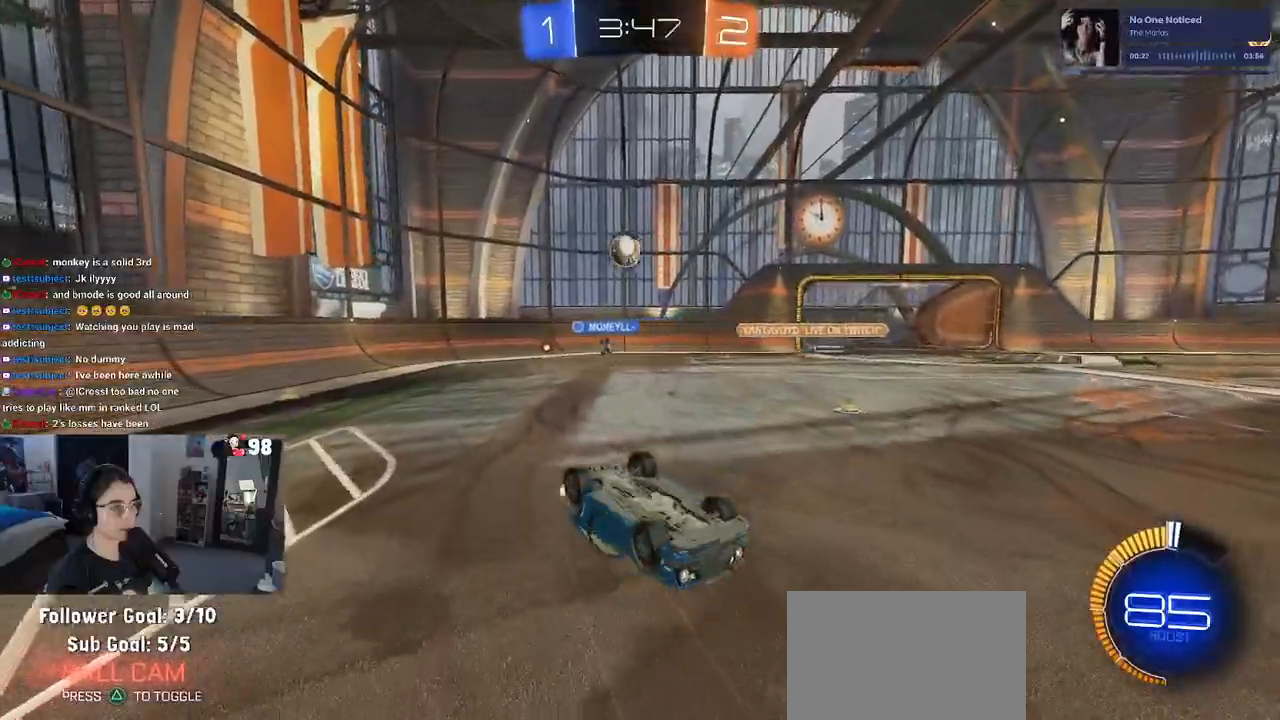
{"buttons": ["R1", "R2"], "left_stick": "center", "right_stick": "center", "events": [[67, "R2", "down"], [133, "left_stick", "center"], [250, "R1", "down"], [333, "left_stick", "up-left"], [483, "left_stick", "center"]]}
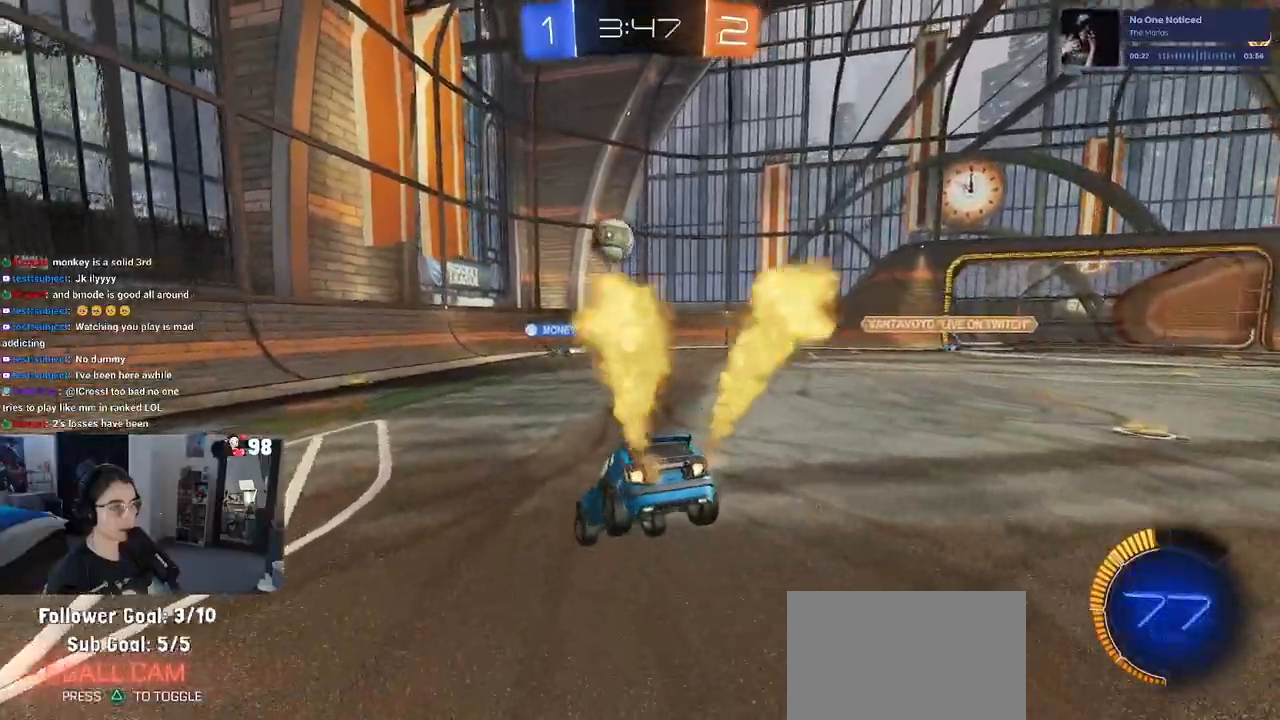
{"buttons": ["R2"], "left_stick": "left", "right_stick": "center", "events": [[50, "left_stick", "up-left"], [333, "left_stick", "center"], [400, "R1", "up"], [417, "left_stick", "left"]]}
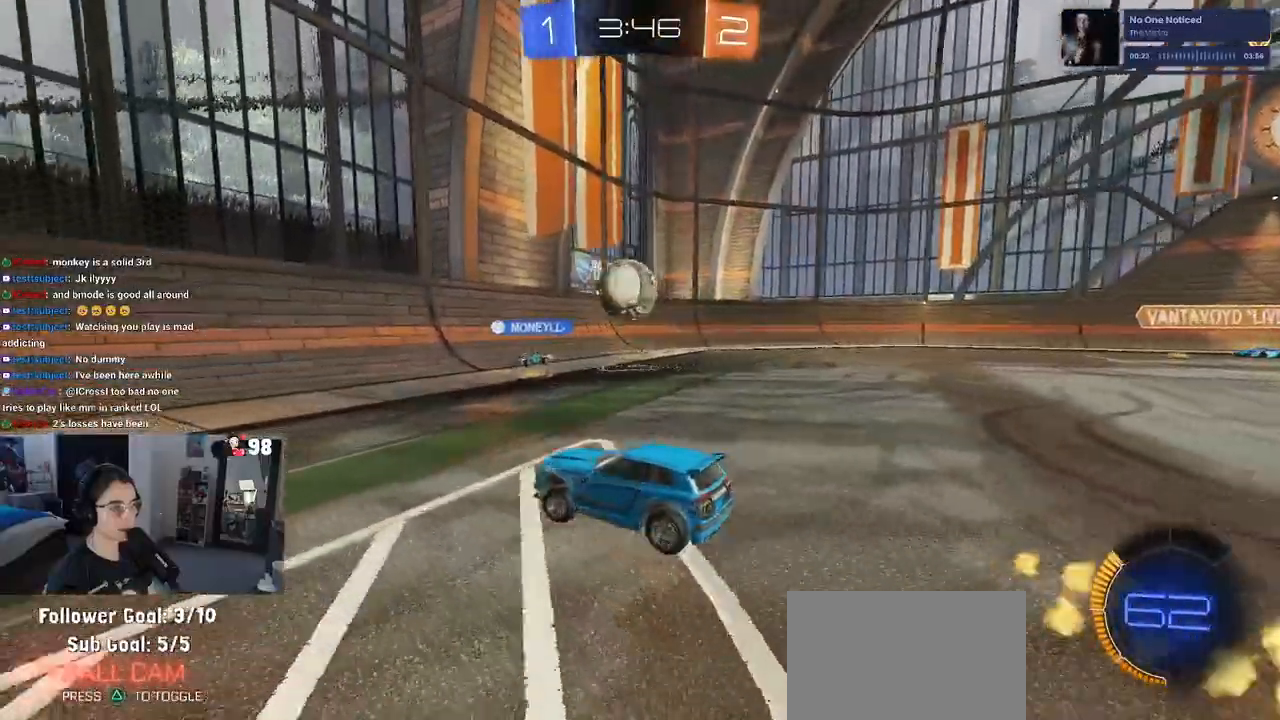
{"buttons": ["L2"], "left_stick": "right", "right_stick": "center", "events": [[167, "left_stick", "center"], [450, "R2", "up"], [467, "left_stick", "right"], [500, "L2", "down"]]}
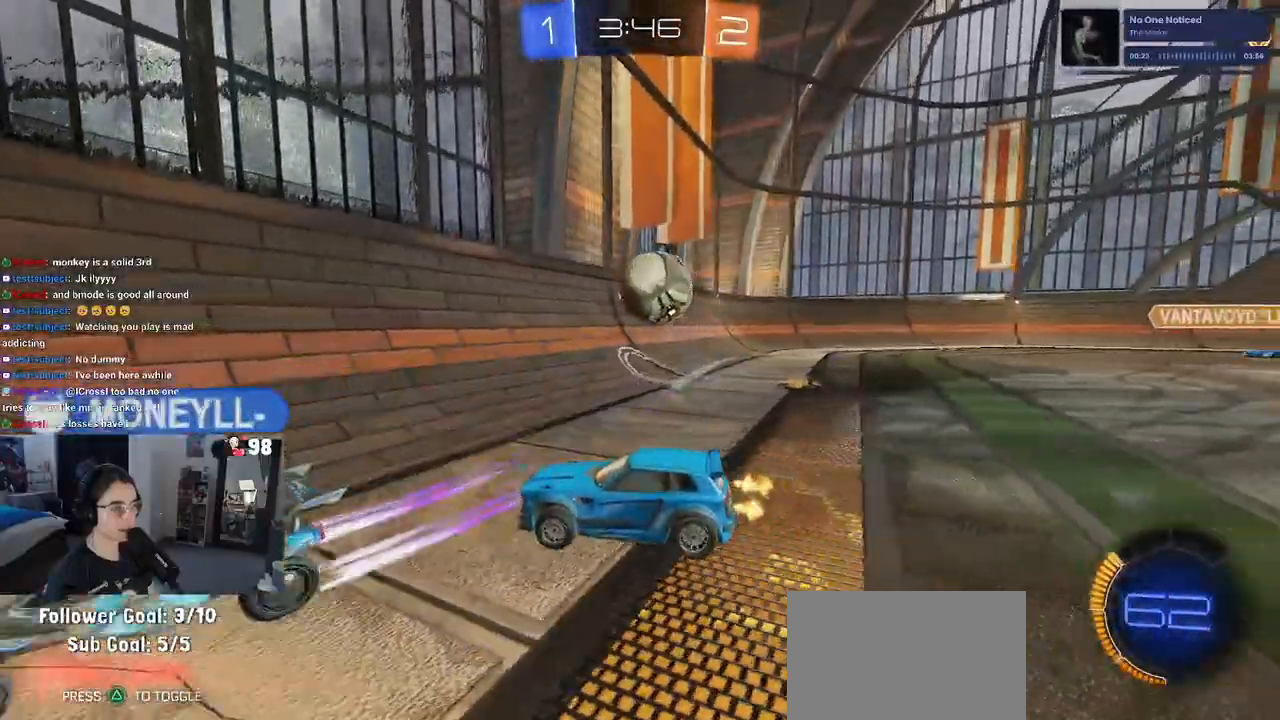
{"buttons": ["CROSS", "L2"], "left_stick": "down-right", "right_stick": "center", "events": [[100, "left_stick", "down-right"], [433, "CROSS", "down"]]}
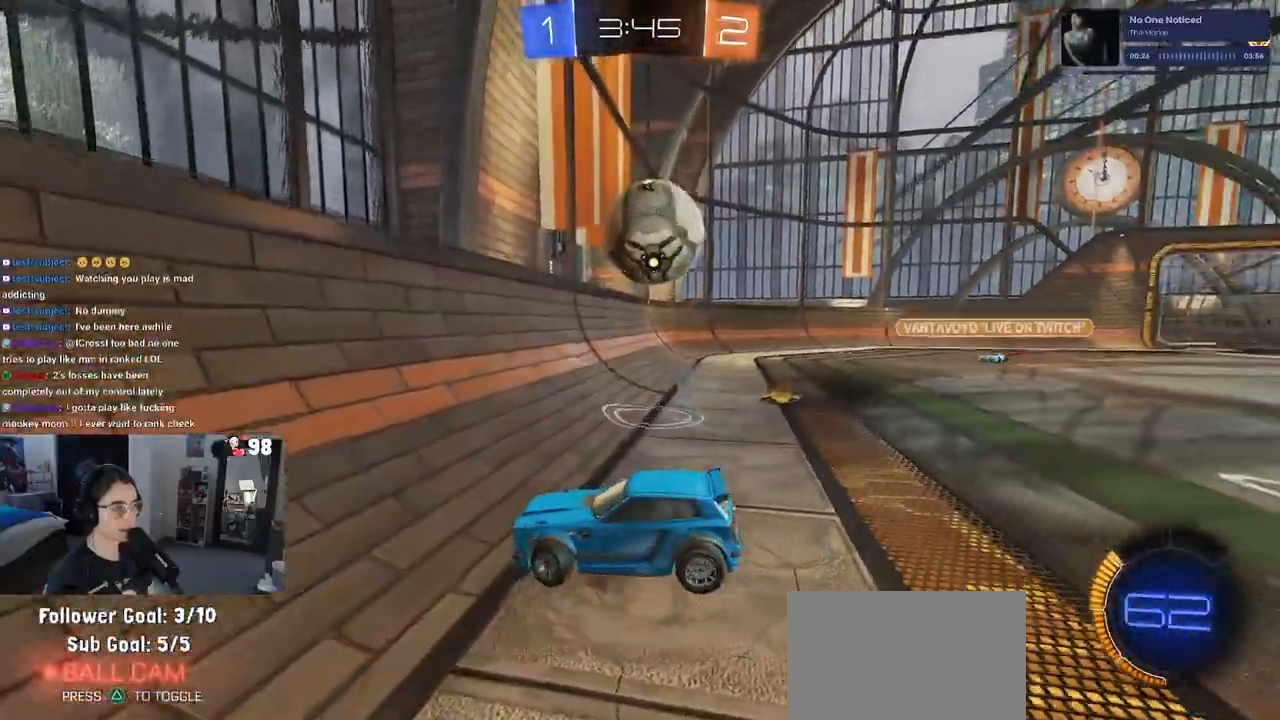
{"buttons": [], "left_stick": "right", "right_stick": "center", "events": [[100, "CROSS", "up"], [117, "L2", "up"], [483, "left_stick", "right"]]}
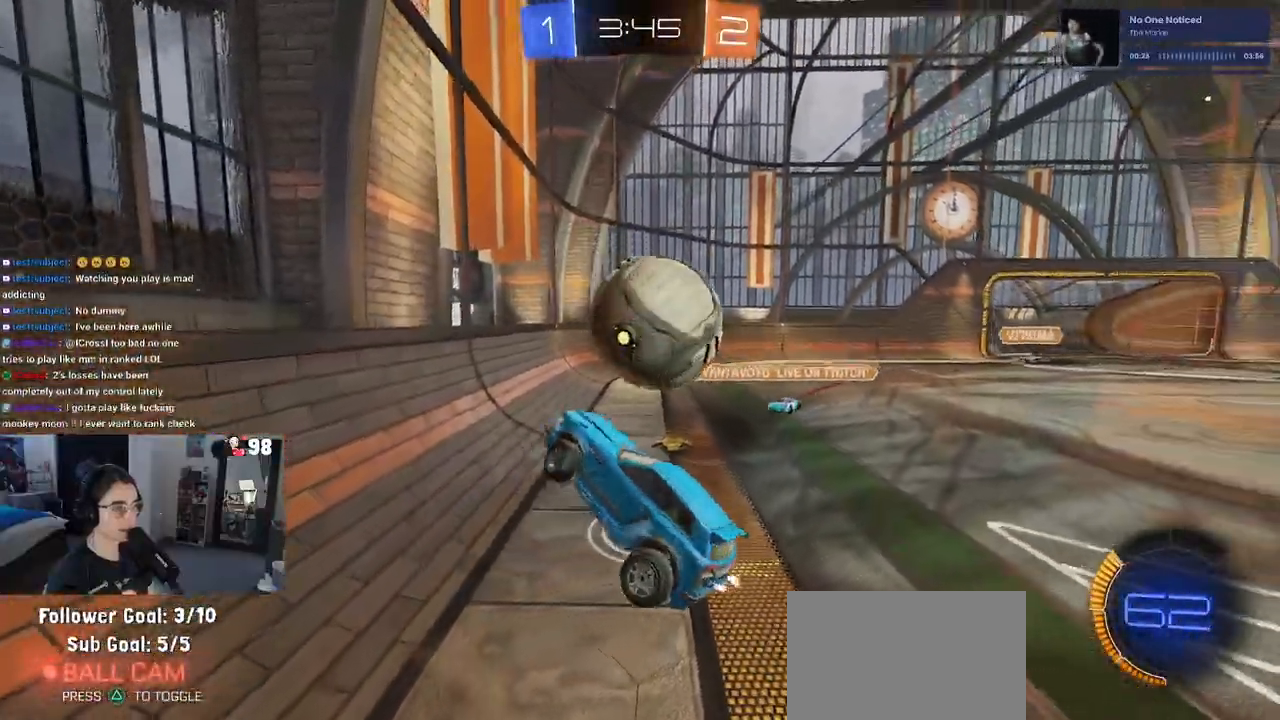
{"buttons": ["CROSS", "R1", "R2"], "left_stick": "up-left", "right_stick": "center", "events": [[100, "L1", "down"], [167, "left_stick", "up-right"], [300, "L1", "up"], [300, "left_stick", "center"], [383, "R1", "down"], [433, "left_stick", "up-left"], [467, "CROSS", "down"], [500, "R2", "down"]]}
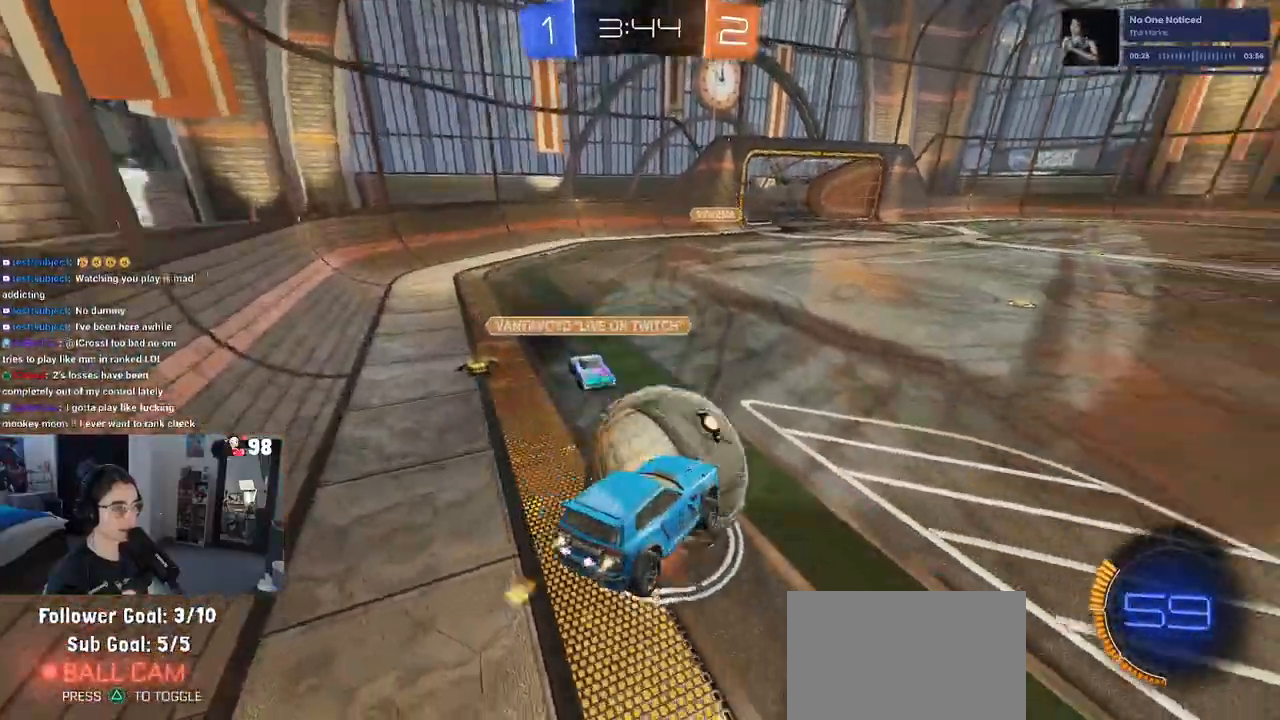
{"buttons": ["SQUARE", "R1", "R2"], "left_stick": "down-left", "right_stick": "center", "events": [[100, "left_stick", "down"], [117, "SQUARE", "down"], [150, "CROSS", "up"], [367, "left_stick", "down-left"]]}
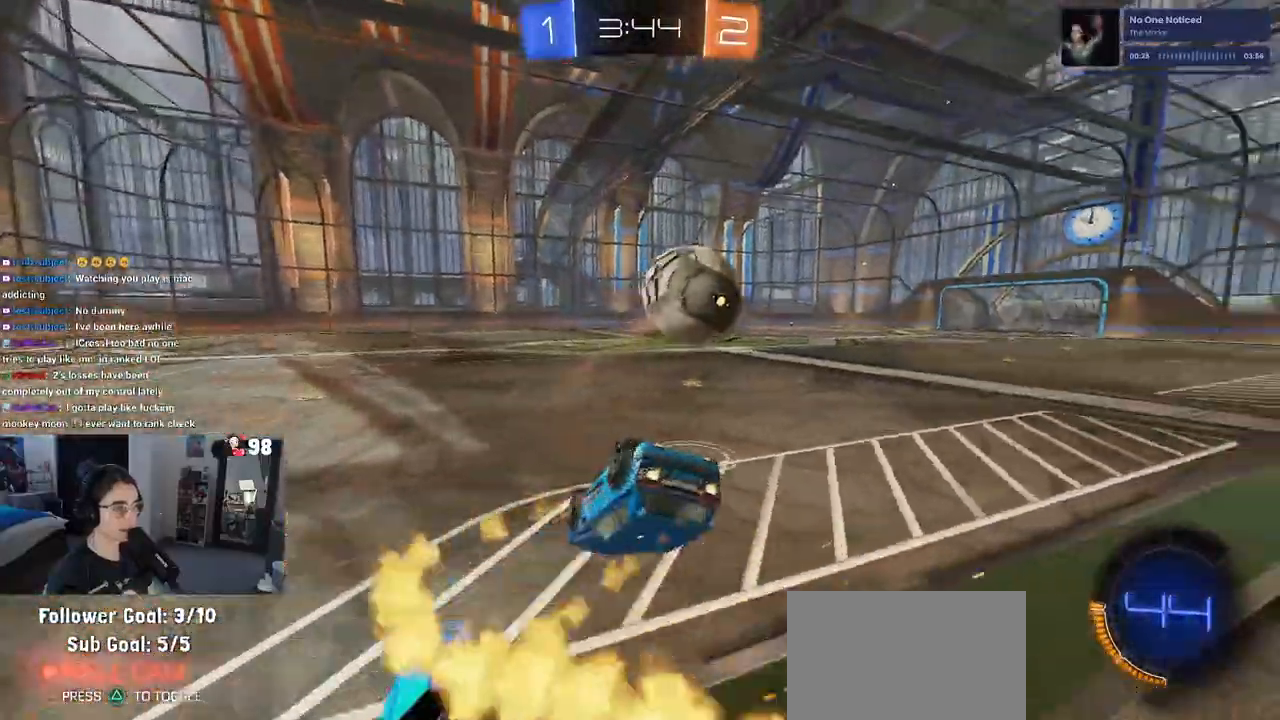
{"buttons": ["SQUARE", "R1", "R2"], "left_stick": "down-left", "right_stick": "center", "events": []}
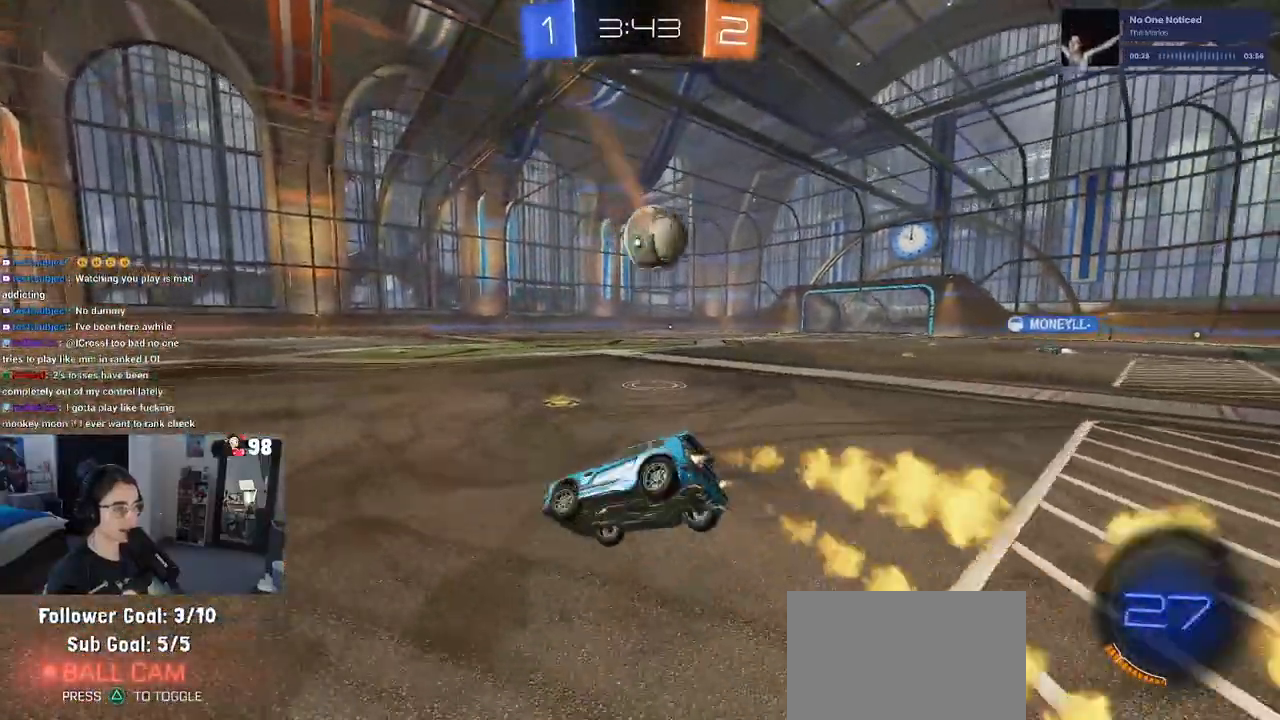
{"buttons": ["CROSS", "SQUARE", "R1", "R2"], "left_stick": "down-right", "right_stick": "center", "events": [[133, "left_stick", "down-right"], [183, "CROSS", "down"], [283, "CROSS", "up"], [350, "CROSS", "down"]]}
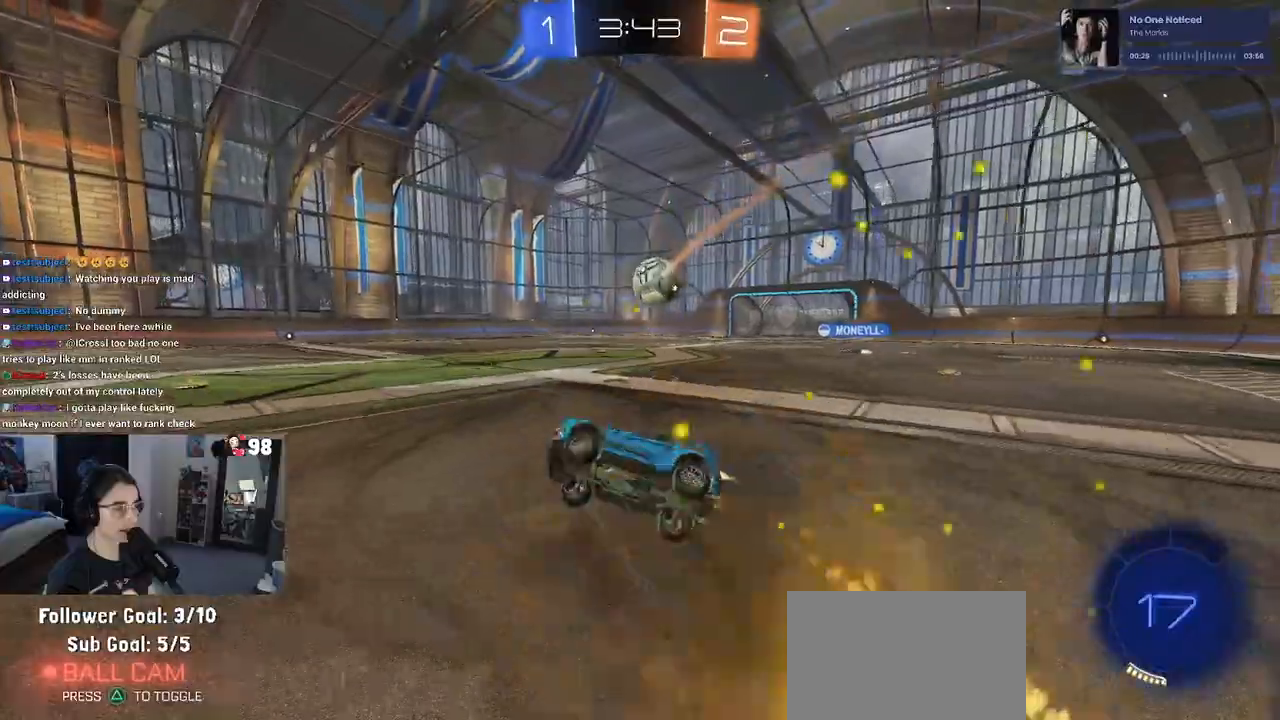
{"buttons": ["R2"], "left_stick": "up-right", "right_stick": "center", "events": [[17, "CROSS", "up"], [33, "SQUARE", "up"], [67, "R1", "up"], [83, "left_stick", "up-right"]]}
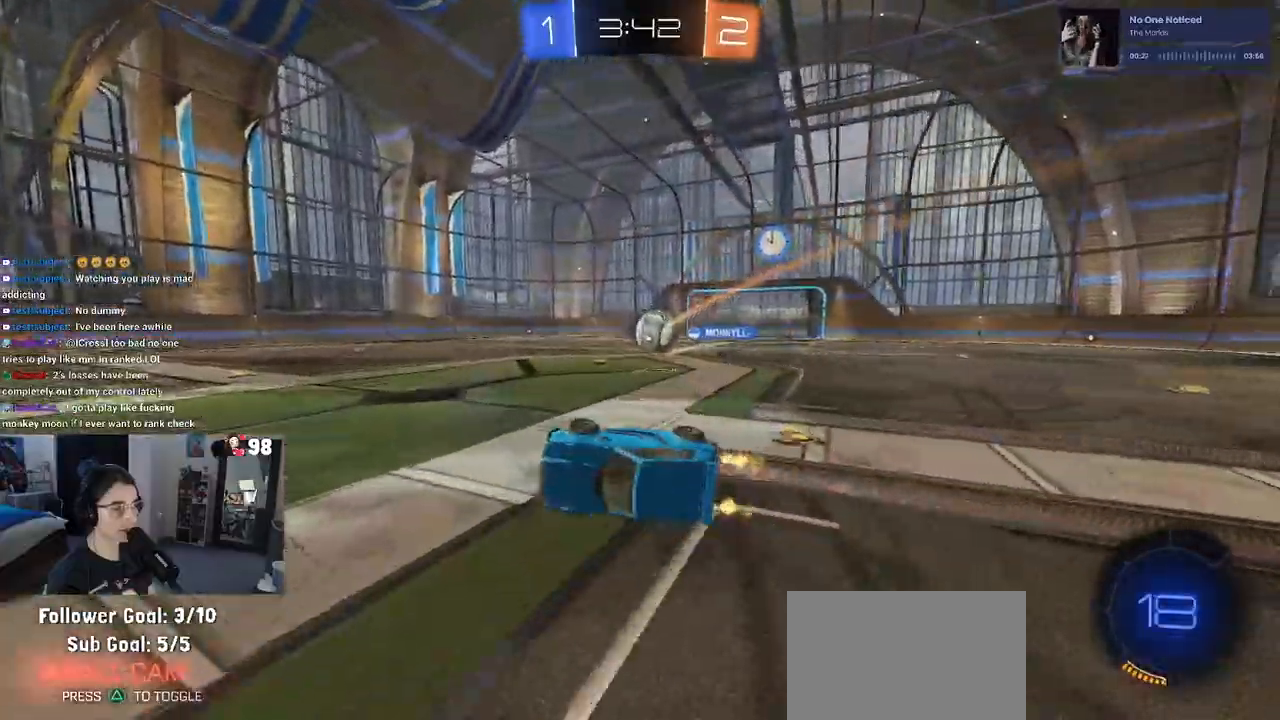
{"buttons": ["R2"], "left_stick": "up-right", "right_stick": "center", "events": []}
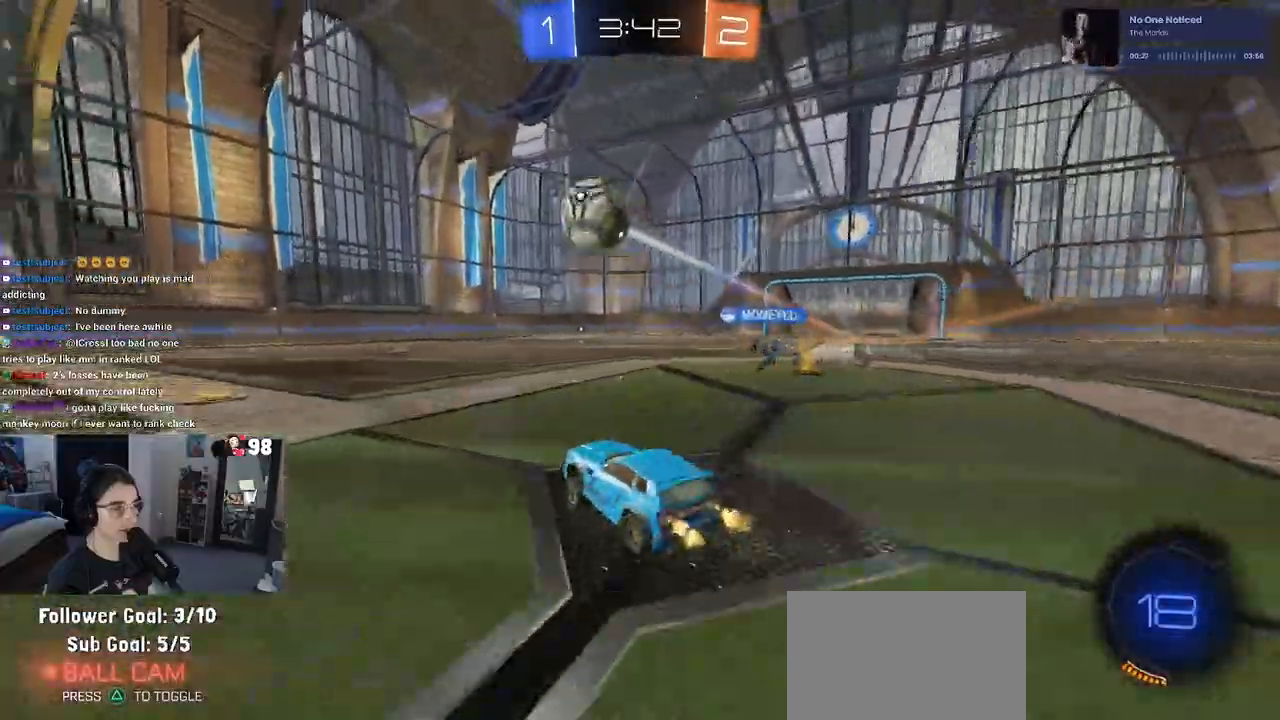
{"buttons": ["R1", "R2"], "left_stick": "center", "right_stick": "center", "events": [[17, "left_stick", "center"], [150, "R1", "down"], [150, "TRIANGLE", "down"], [200, "left_stick", "left"], [283, "TRIANGLE", "up"], [350, "left_stick", "center"]]}
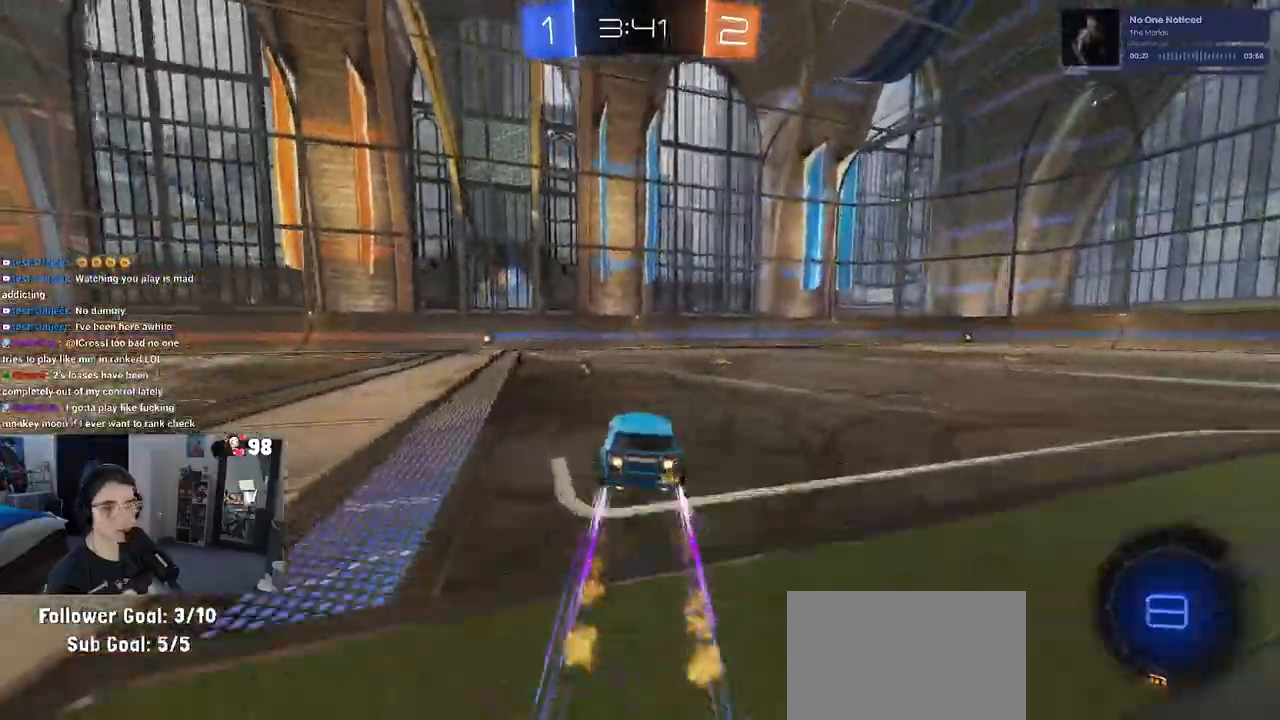
{"buttons": ["TRIANGLE", "R2"], "left_stick": "right", "right_stick": "center", "events": [[100, "R1", "up"], [400, "left_stick", "right"], [483, "TRIANGLE", "down"]]}
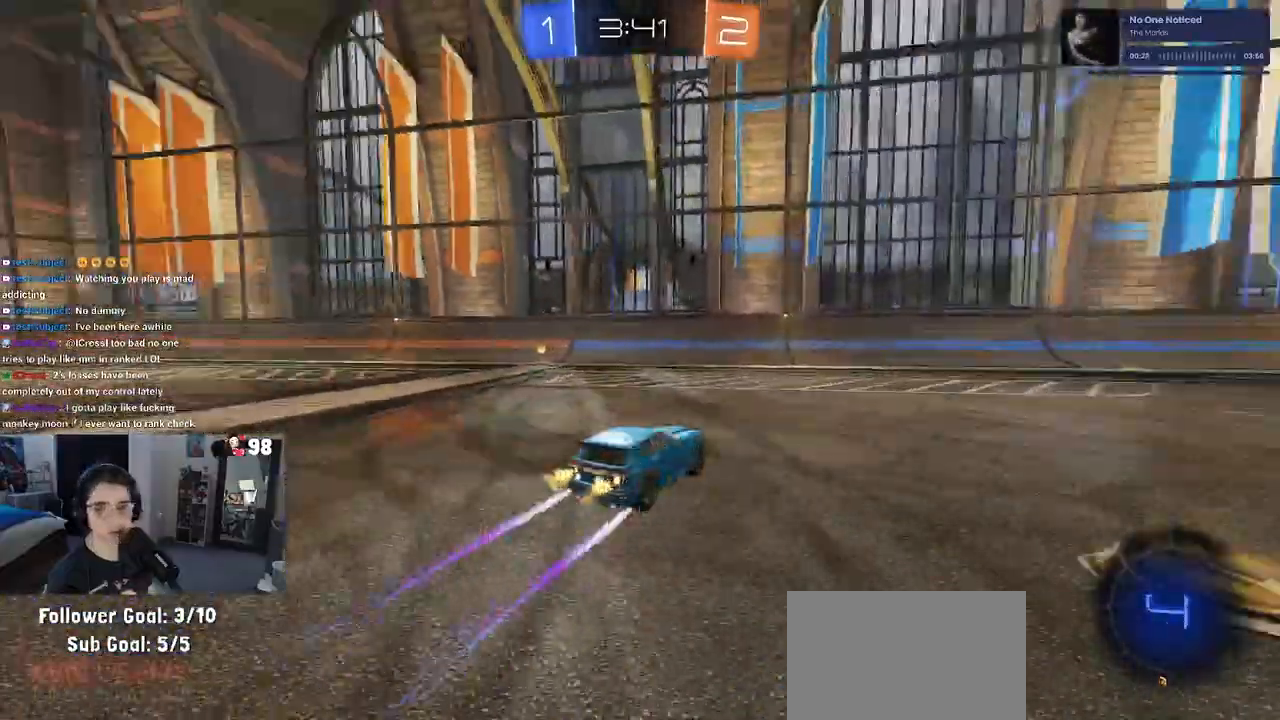
{"buttons": ["R2"], "left_stick": "center", "right_stick": "center", "events": [[100, "TRIANGLE", "up"], [100, "left_stick", "center"], [200, "R1", "down"], [500, "R1", "up"]]}
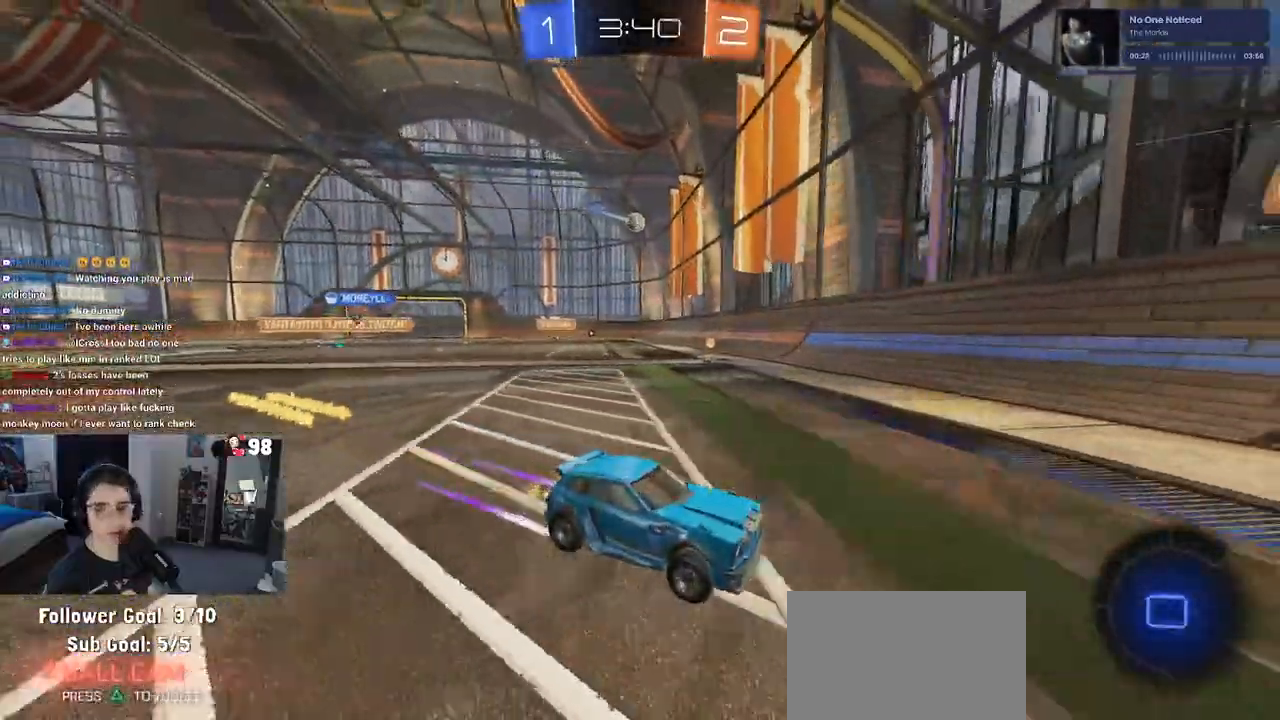
{"buttons": ["R2"], "left_stick": "right", "right_stick": "center", "events": [[133, "left_stick", "right"]]}
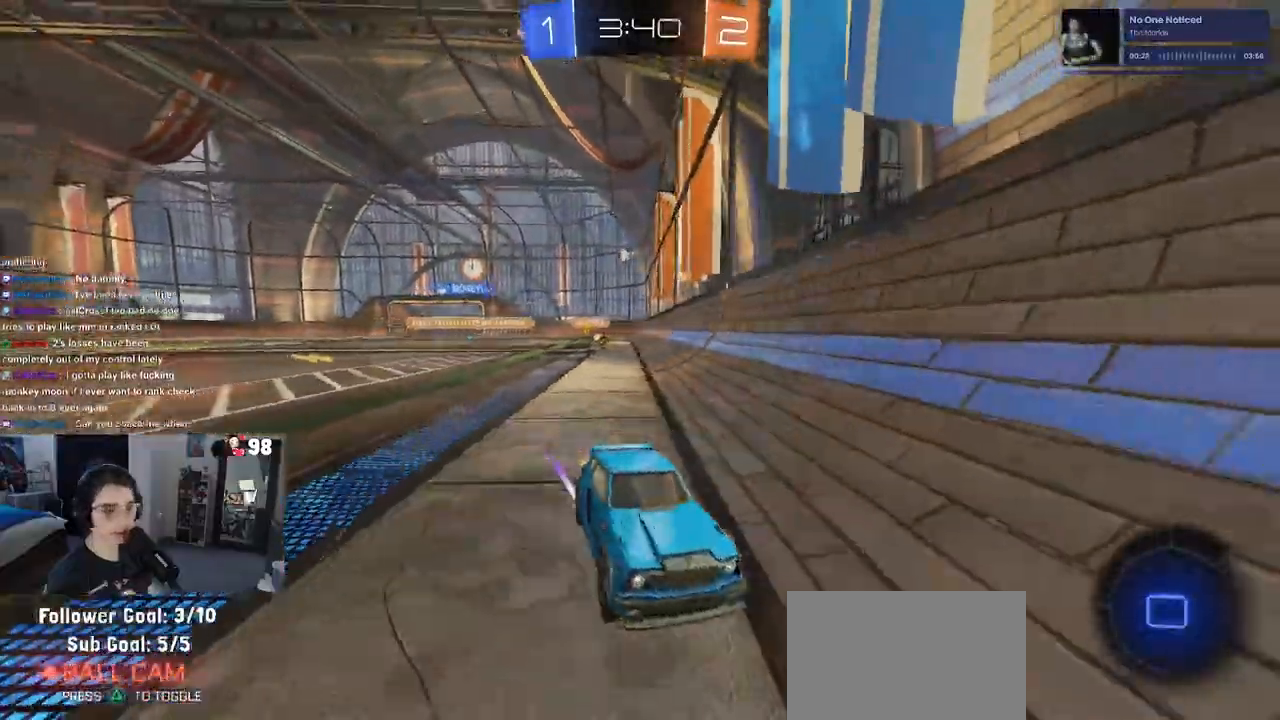
{"buttons": ["R2"], "left_stick": "right", "right_stick": "center", "events": [[100, "left_stick", "center"], [233, "left_stick", "right"]]}
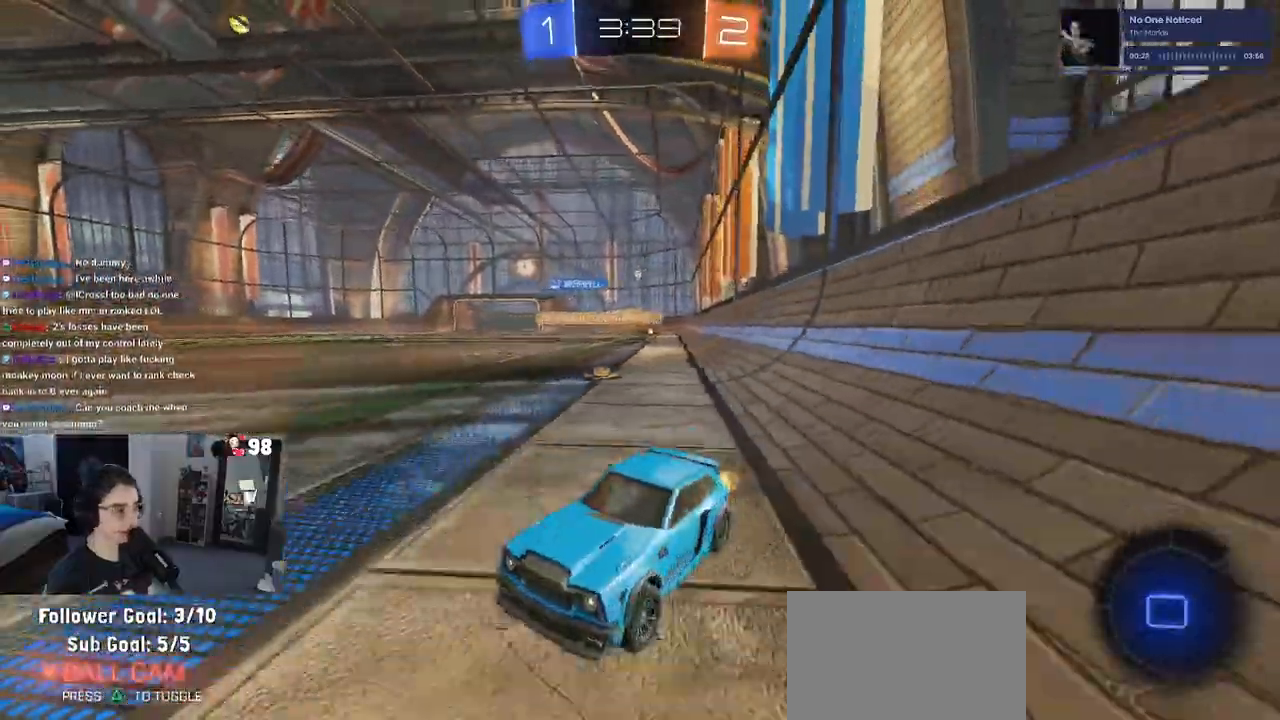
{"buttons": ["SQUARE", "R2"], "left_stick": "right", "right_stick": "center", "events": [[50, "left_stick", "center"], [167, "left_stick", "right"], [350, "left_stick", "center"], [433, "left_stick", "right"], [450, "SQUARE", "down"]]}
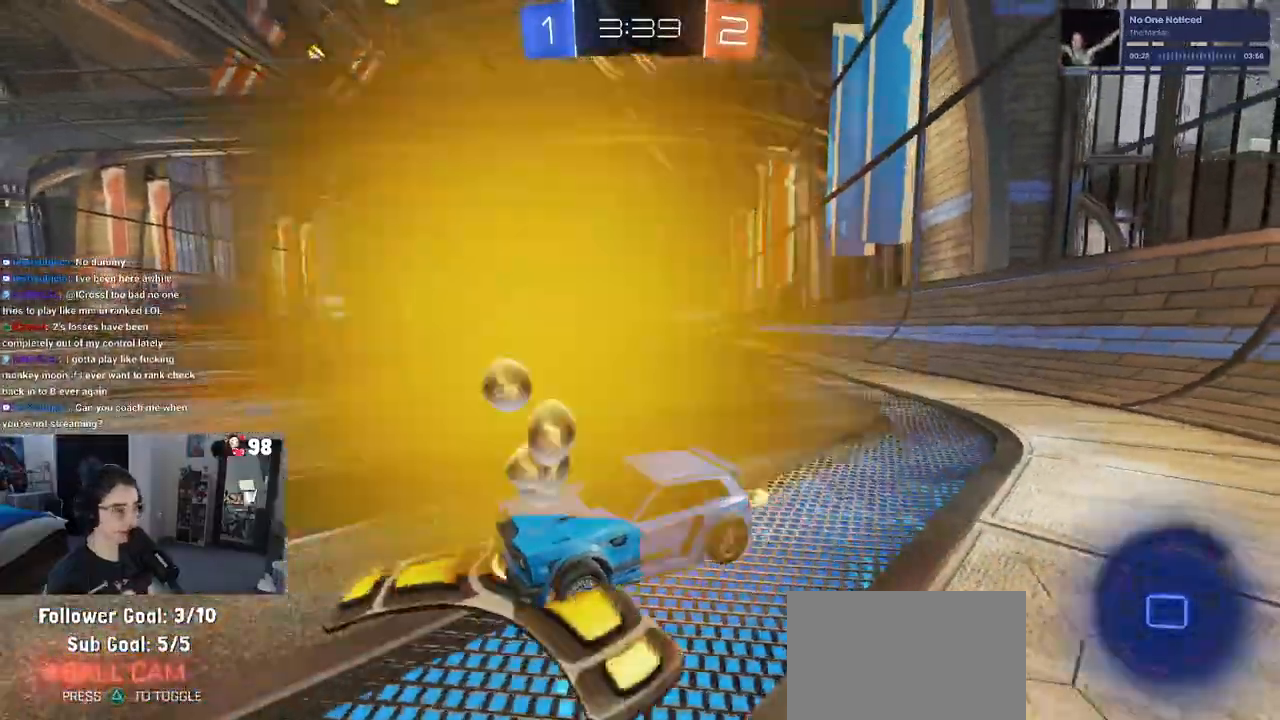
{"buttons": ["R1", "R2"], "left_stick": "right", "right_stick": "center", "events": [[50, "SQUARE", "up"], [117, "R1", "down"]]}
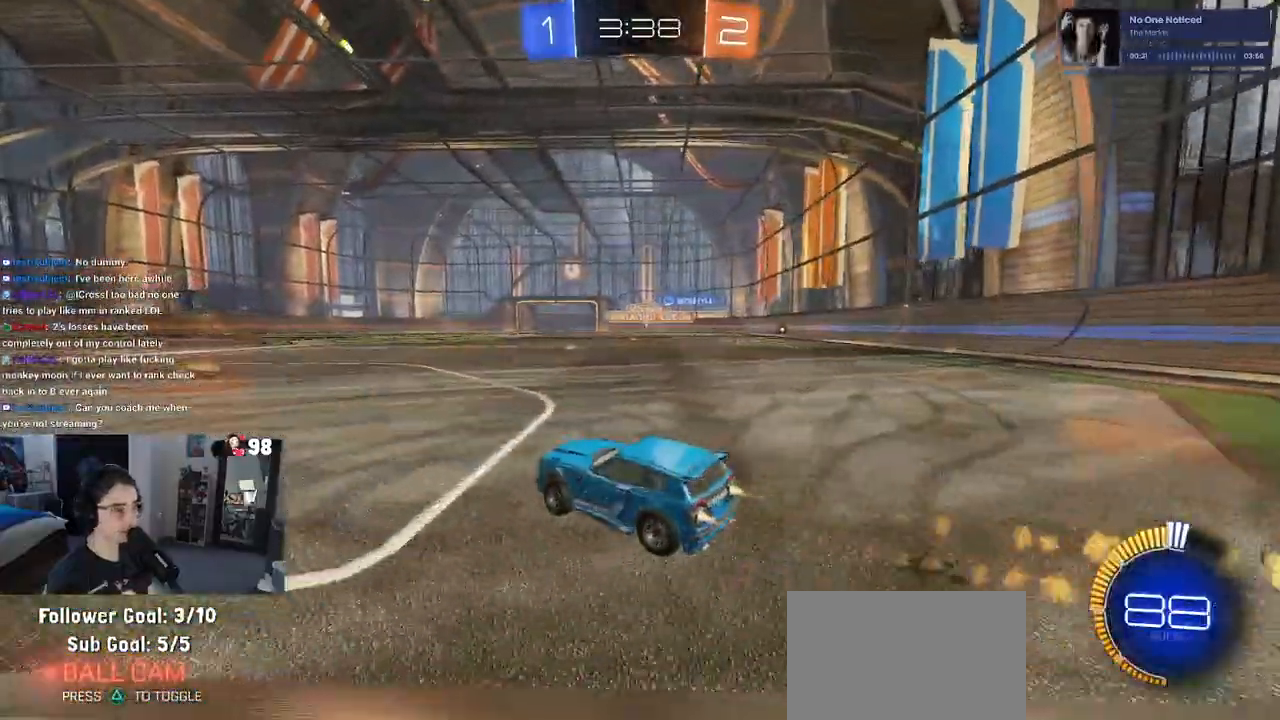
{"buttons": ["R2"], "left_stick": "center", "right_stick": "center", "events": [[300, "R1", "up"], [433, "left_stick", "center"]]}
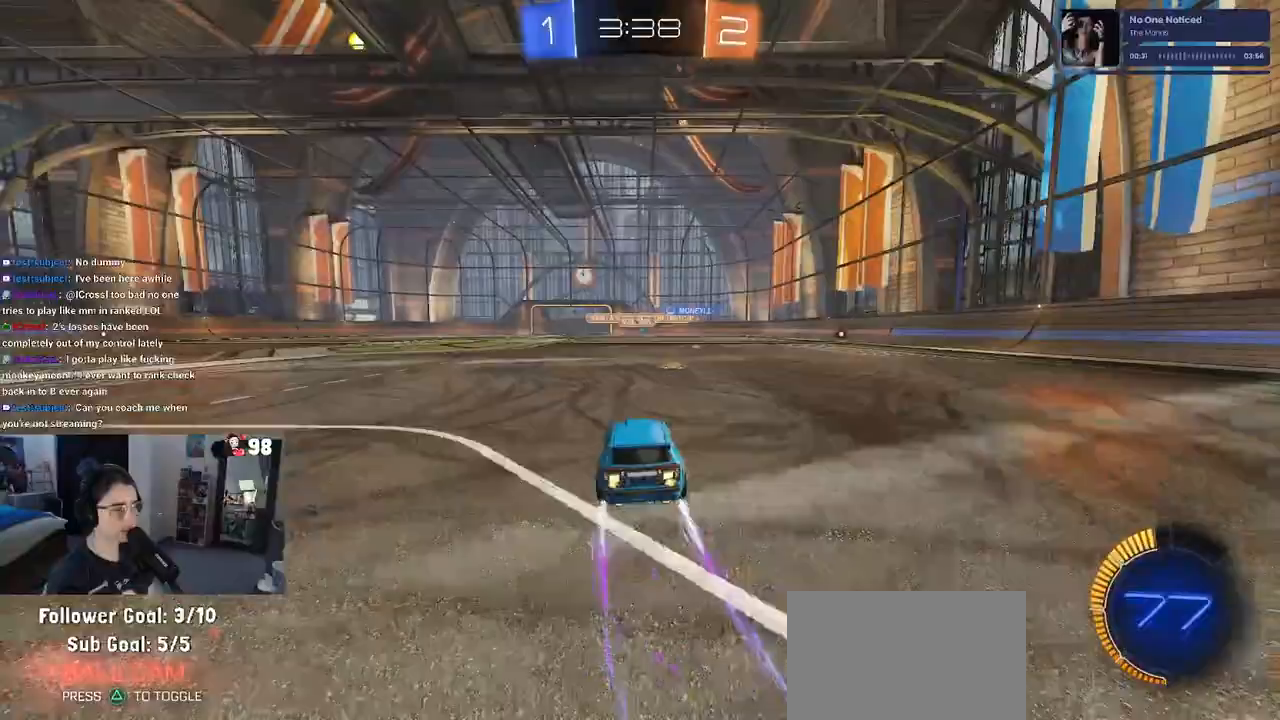
{"buttons": ["R2"], "left_stick": "center", "right_stick": "center", "events": [[133, "left_stick", "left"], [267, "R1", "down"], [367, "left_stick", "center"], [500, "R1", "up"]]}
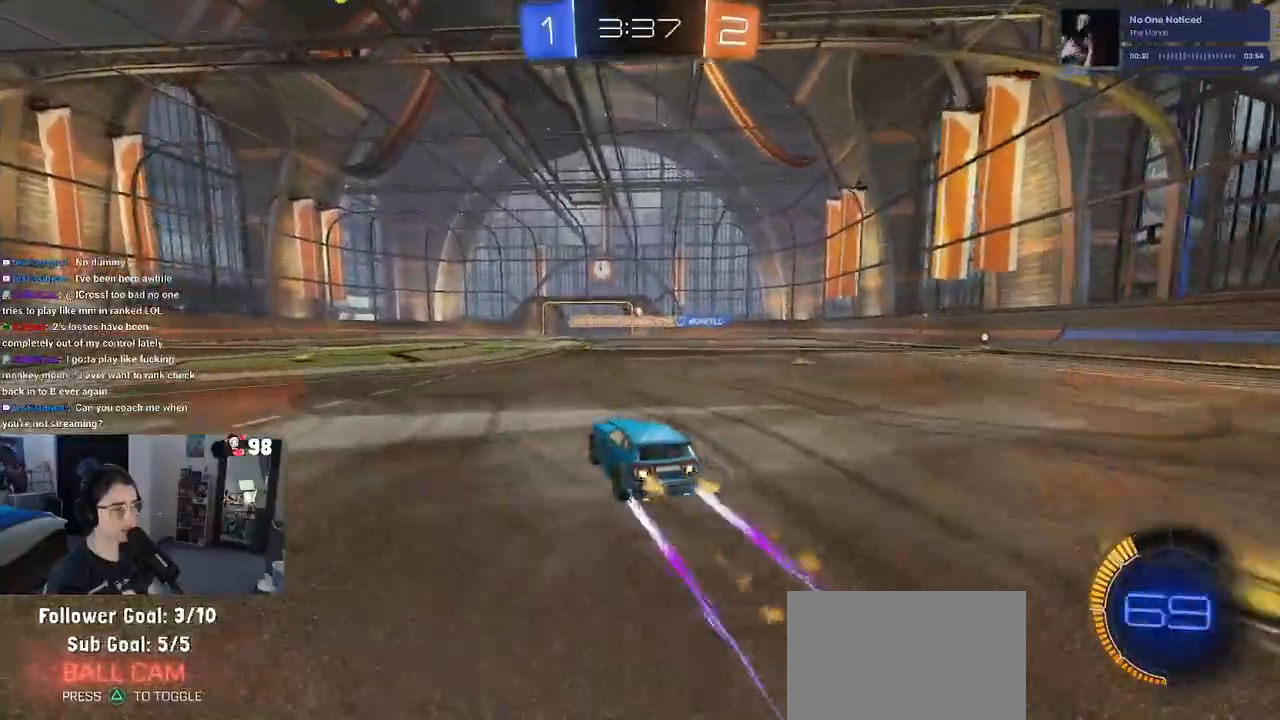
{"buttons": ["R2"], "left_stick": "center", "right_stick": "center", "events": [[300, "left_stick", "left"], [467, "left_stick", "center"]]}
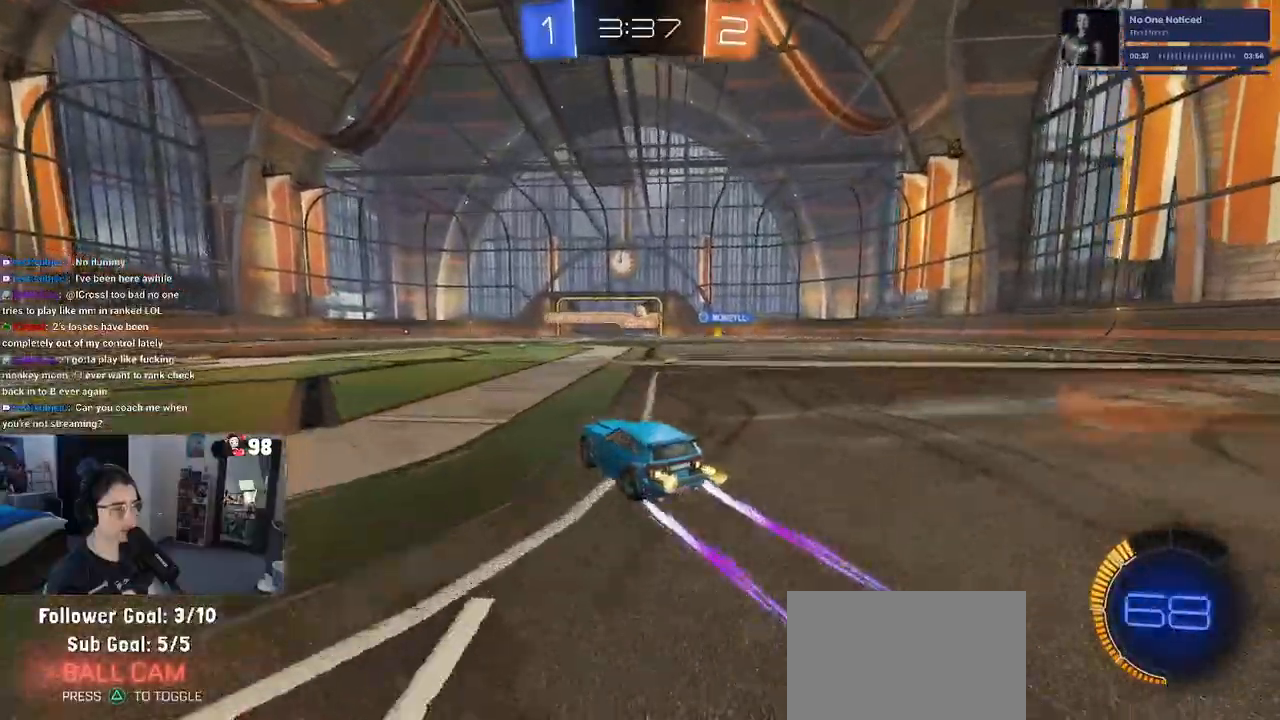
{"buttons": ["R2"], "left_stick": "left", "right_stick": "center", "events": [[183, "left_stick", "left"], [283, "left_stick", "center"], [450, "left_stick", "left"]]}
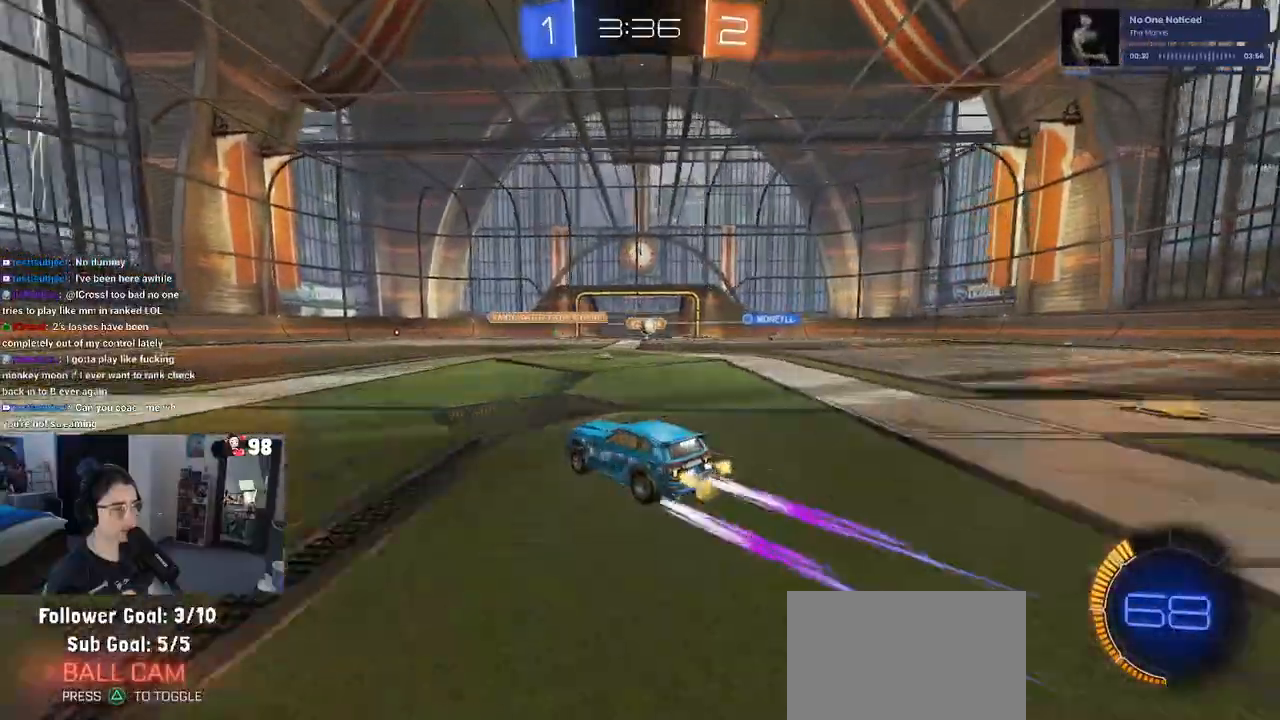
{"buttons": ["R2"], "left_stick": "left", "right_stick": "center", "events": []}